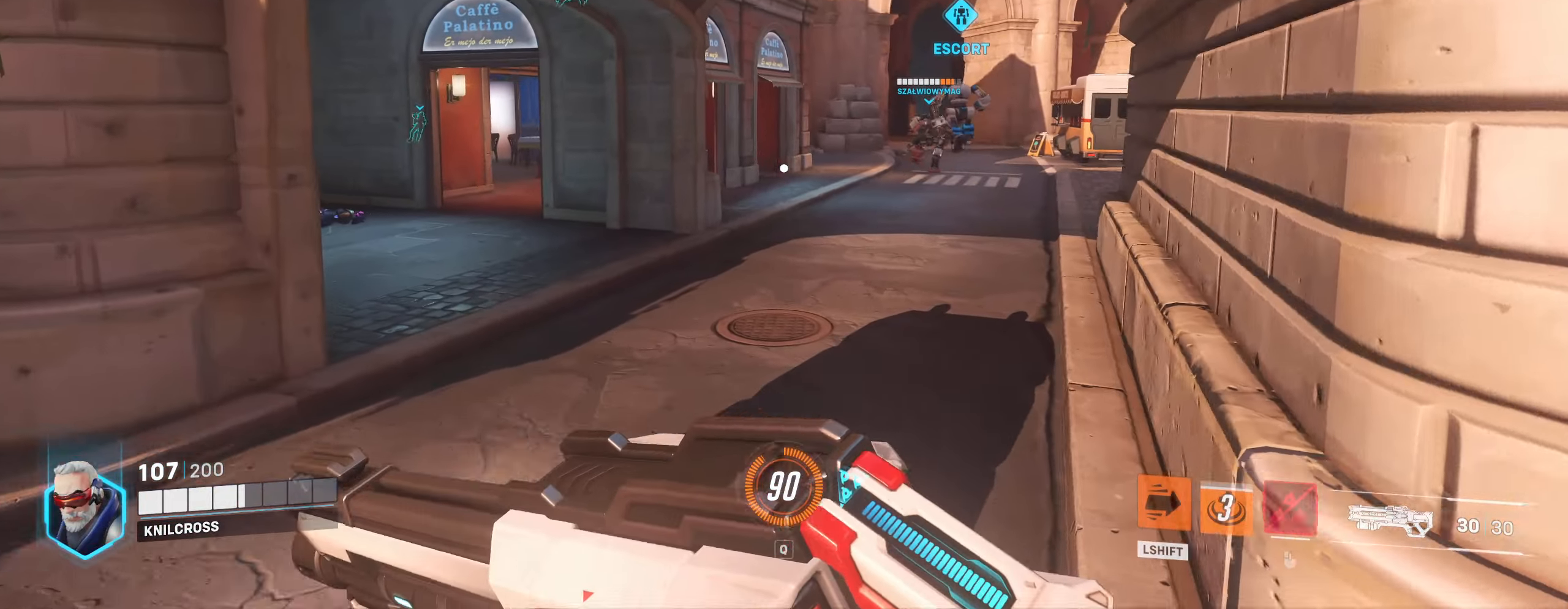
Gameplay with keyboard and mouse; each line is a JSON object with the keys and mouse buttons held at the frame after it. "events" lists presses ("down") and releases ("up") of "a", "alt", "ctrl", "d", "e", "f", "q", "r", "s", "shift", "space", "w", "mouse_left", "mouse_wheel", "mouse_right", "mouse_mb4" and "mouse_mb5" between this image and that frame as [ms after this image, input, new state], when the widget could be followed in between. "mouse_left", "mouse_wheel", "mouse_right", "mouse_mb4", "mouse_mb5" = the "left", "wheel", "right", "mb4", "mb5" buttons of the "mouse" list. No other keys are recorded. "wheel" means that the mouse wheel is clicked or scrolled. Mouse movement is not recorded.
{"keys": ["w"], "mouse": [], "events": []}
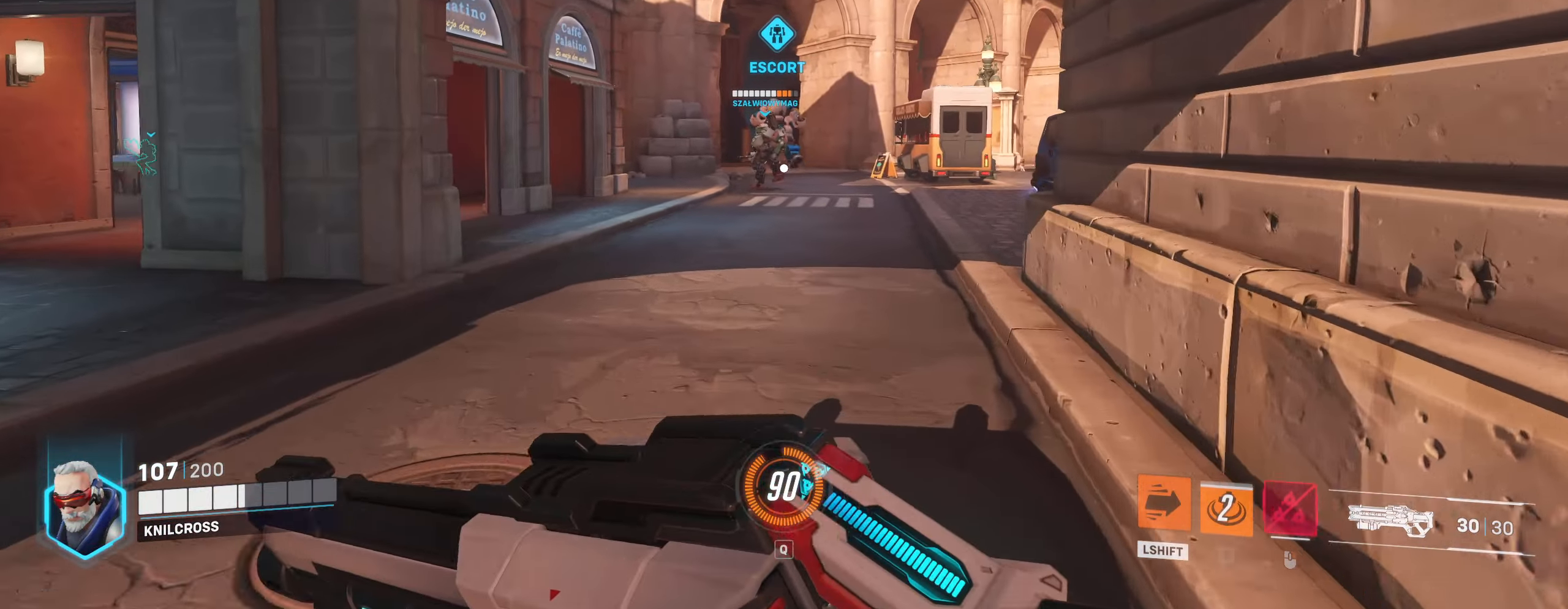
{"keys": ["w"], "mouse": [], "events": []}
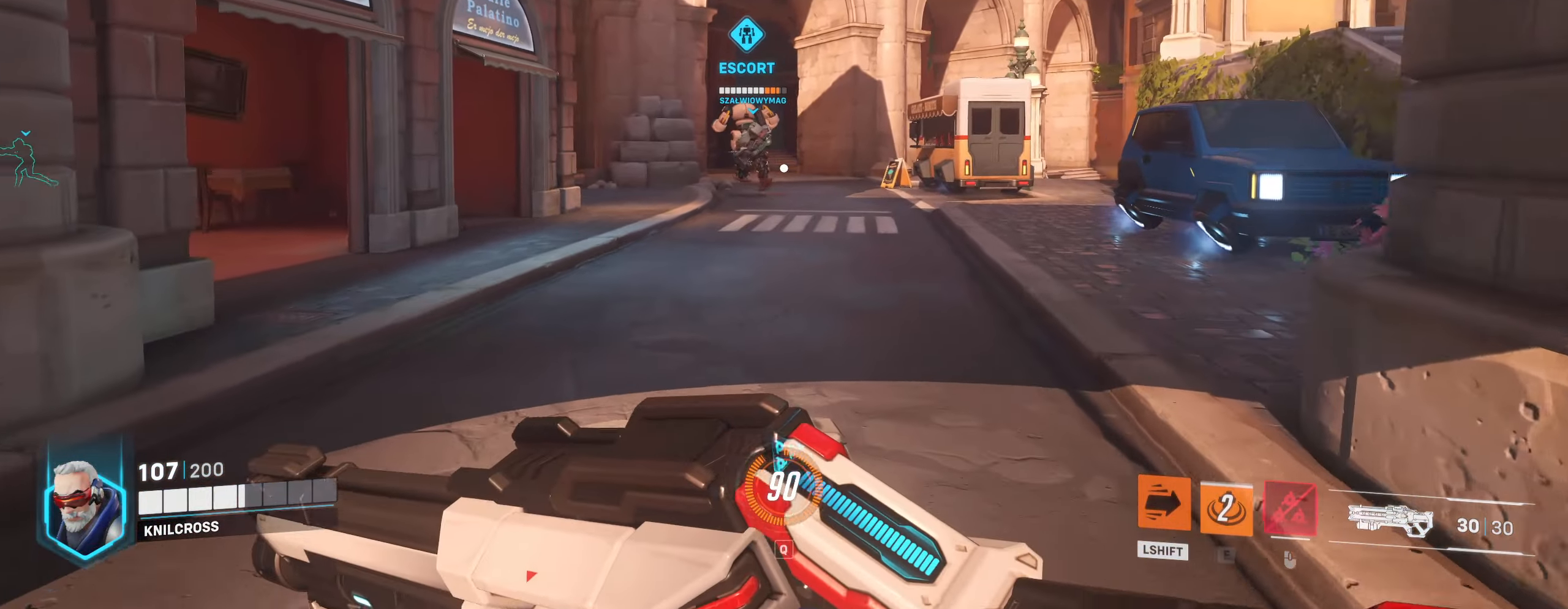
{"keys": ["w"], "mouse": [], "events": []}
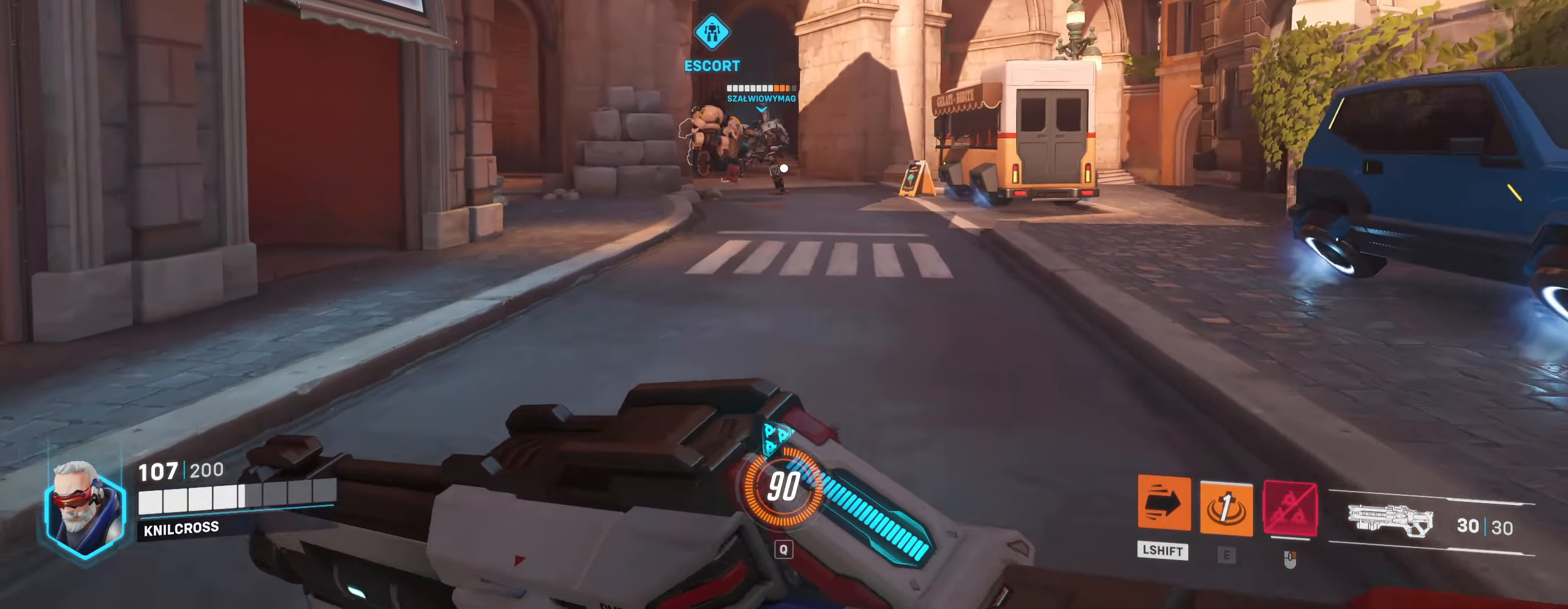
{"keys": ["w"], "mouse": [], "events": []}
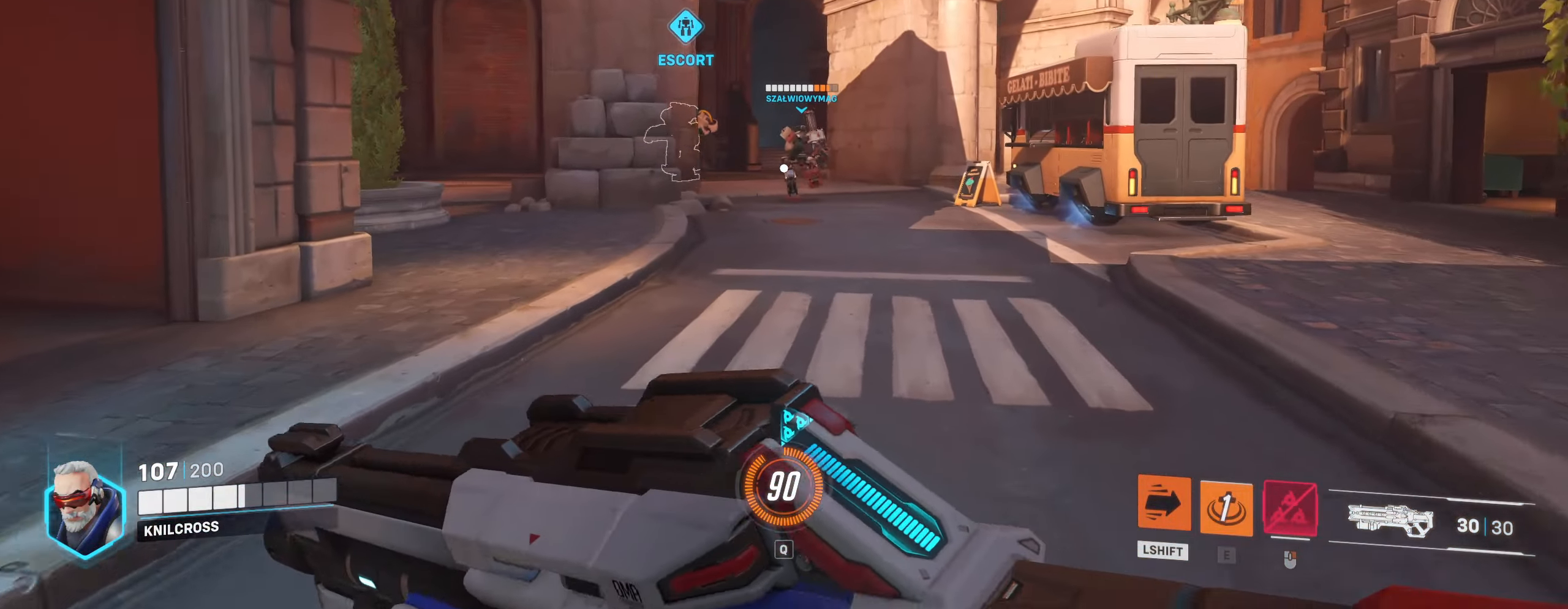
{"keys": ["w"], "mouse": [], "events": []}
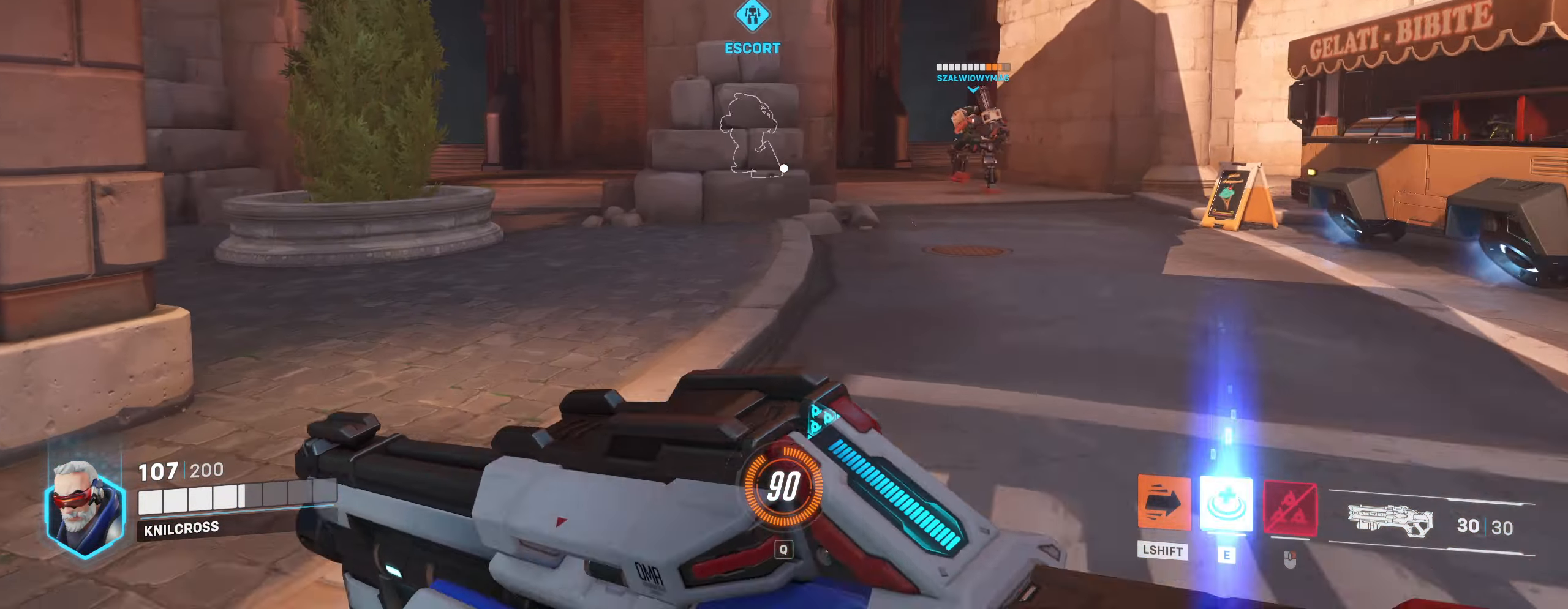
{"keys": ["w"], "mouse": [], "events": []}
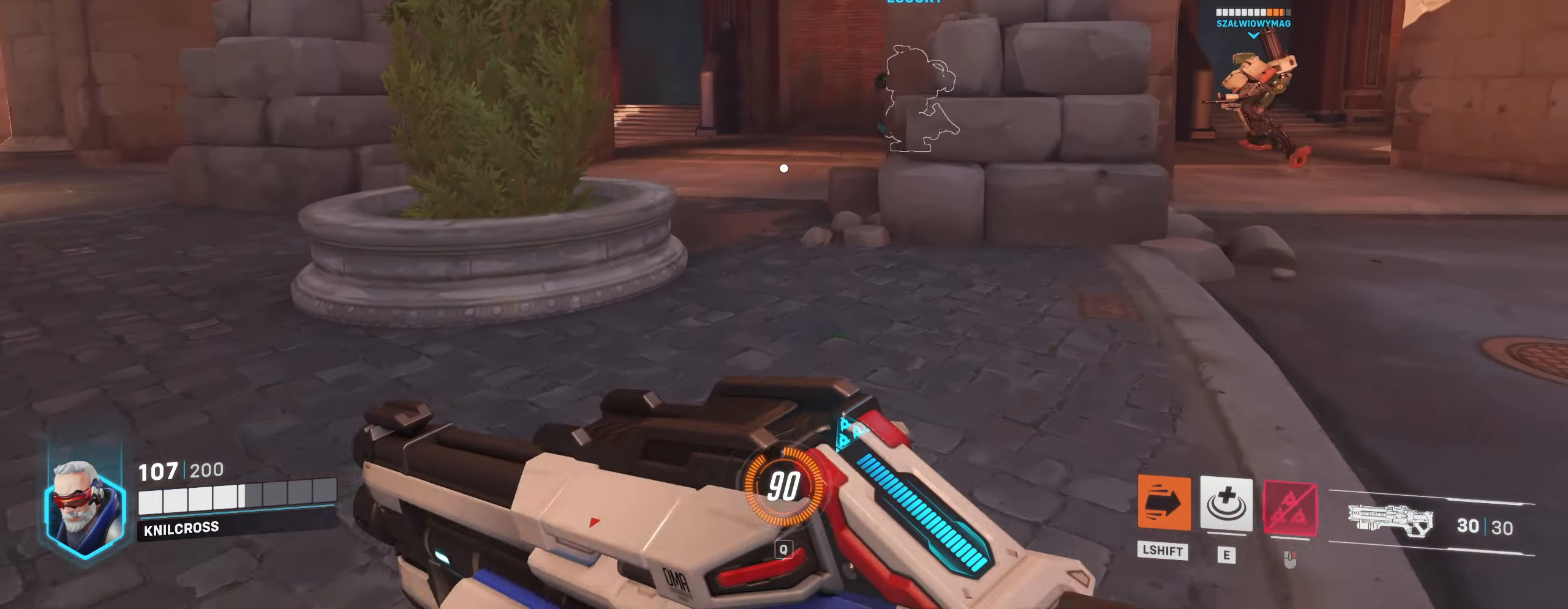
{"keys": ["w"], "mouse": [], "events": []}
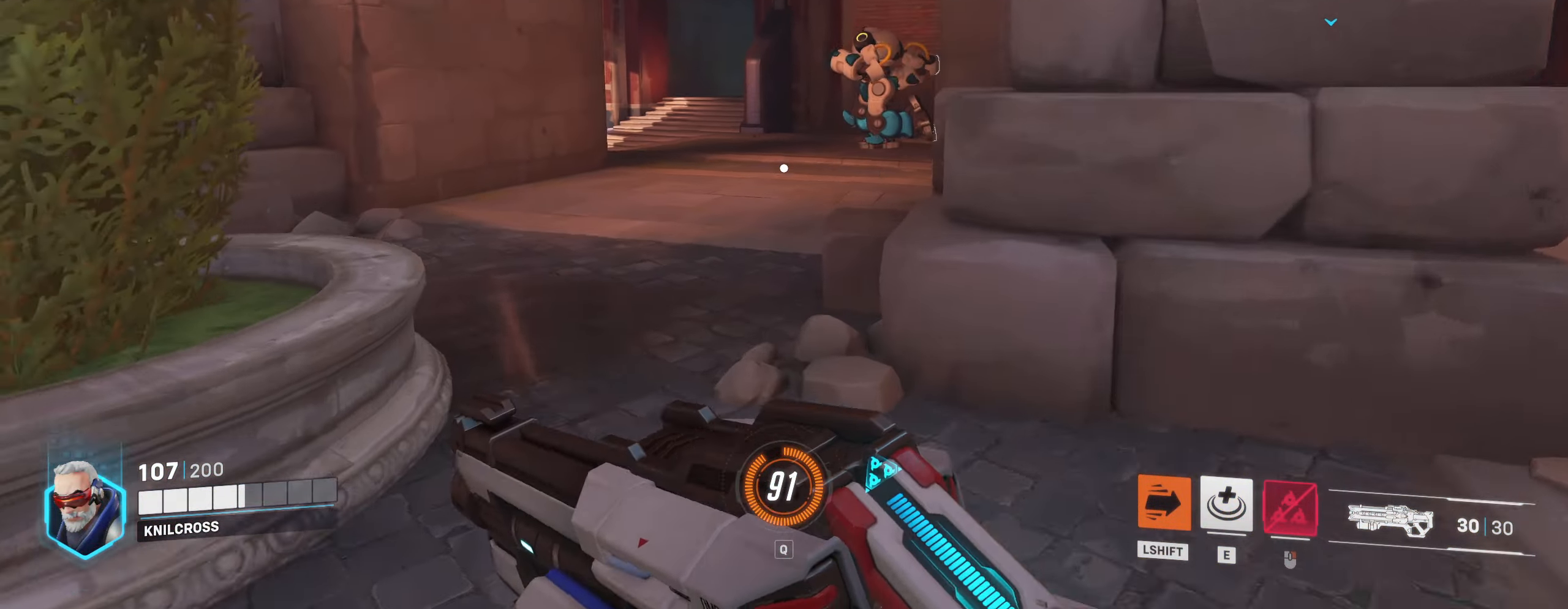
{"keys": ["w"], "mouse": [], "events": []}
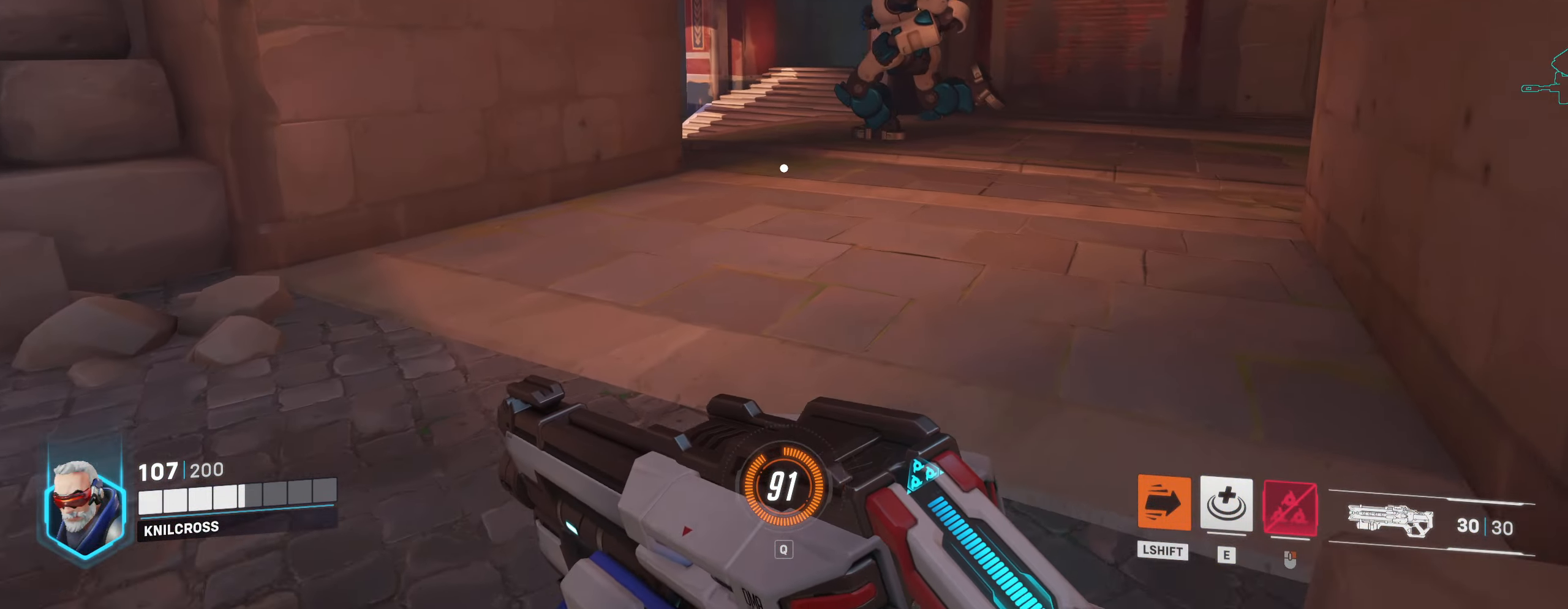
{"keys": ["w"], "mouse": [], "events": []}
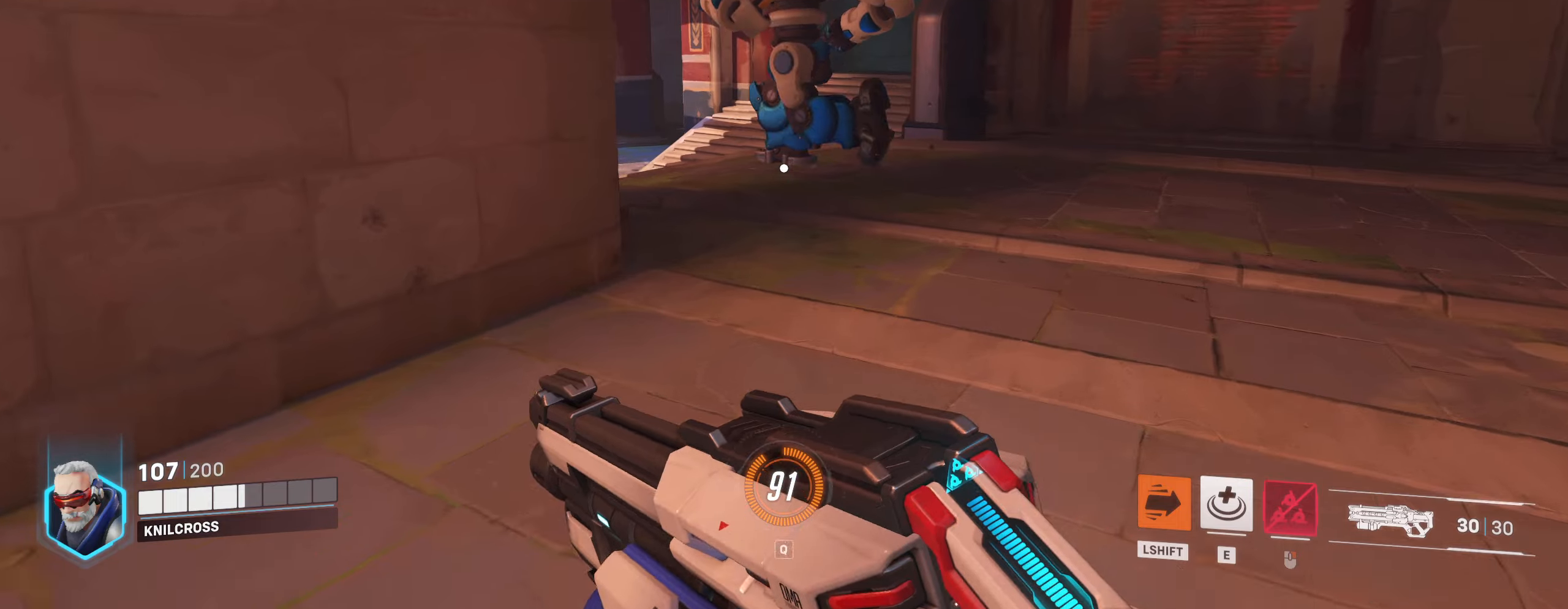
{"keys": ["w"], "mouse": [], "events": []}
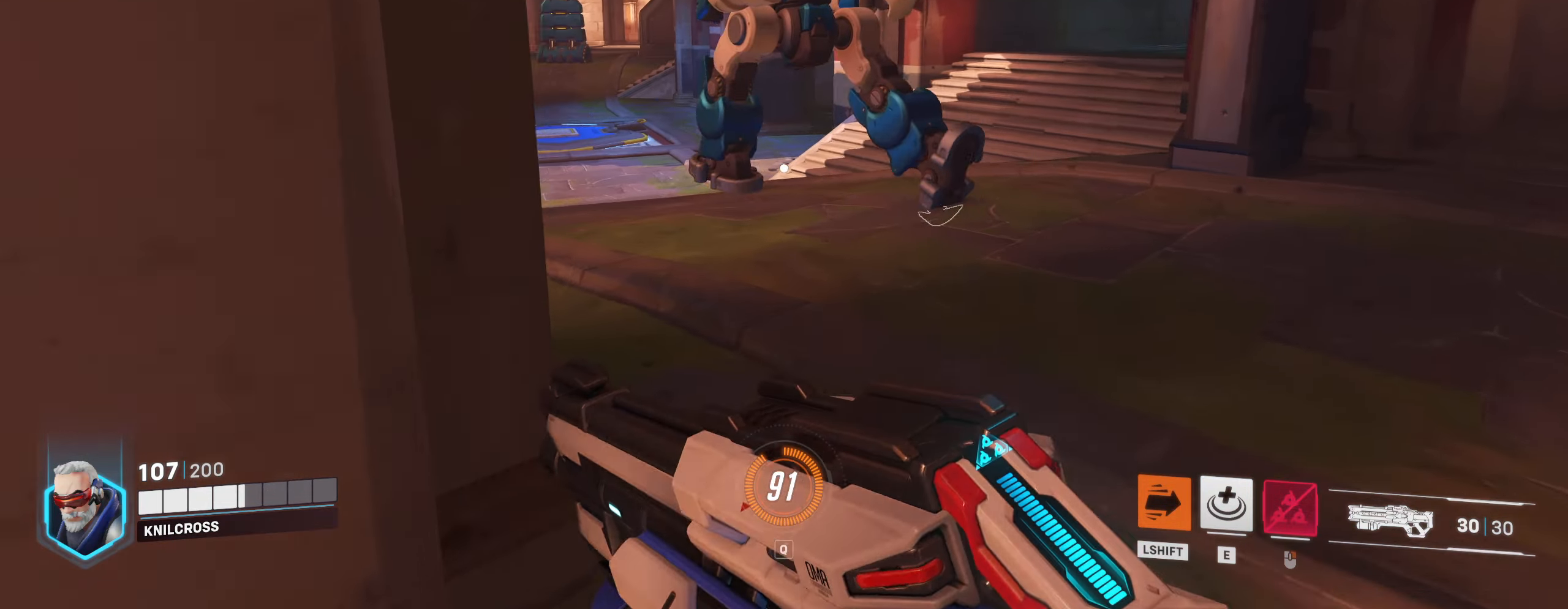
{"keys": ["w"], "mouse": [], "events": []}
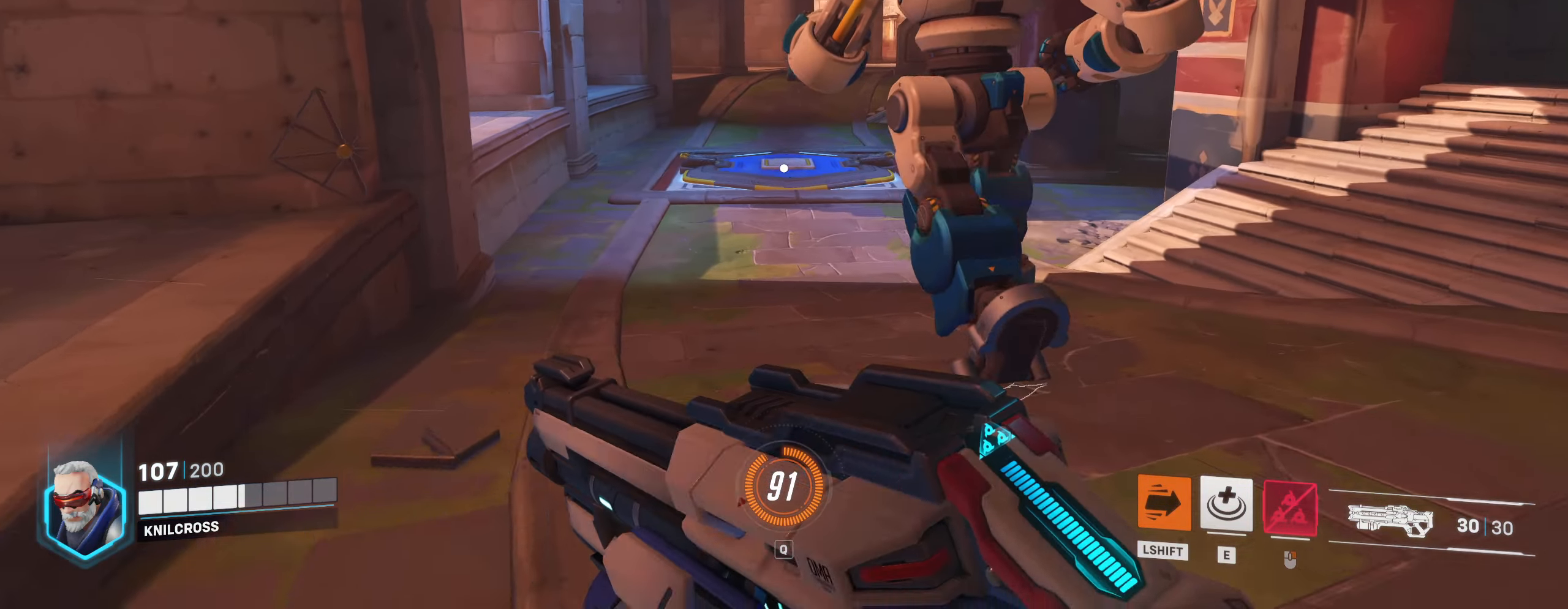
{"keys": ["space", "w"], "mouse": [], "events": [[416, "space", "down"]]}
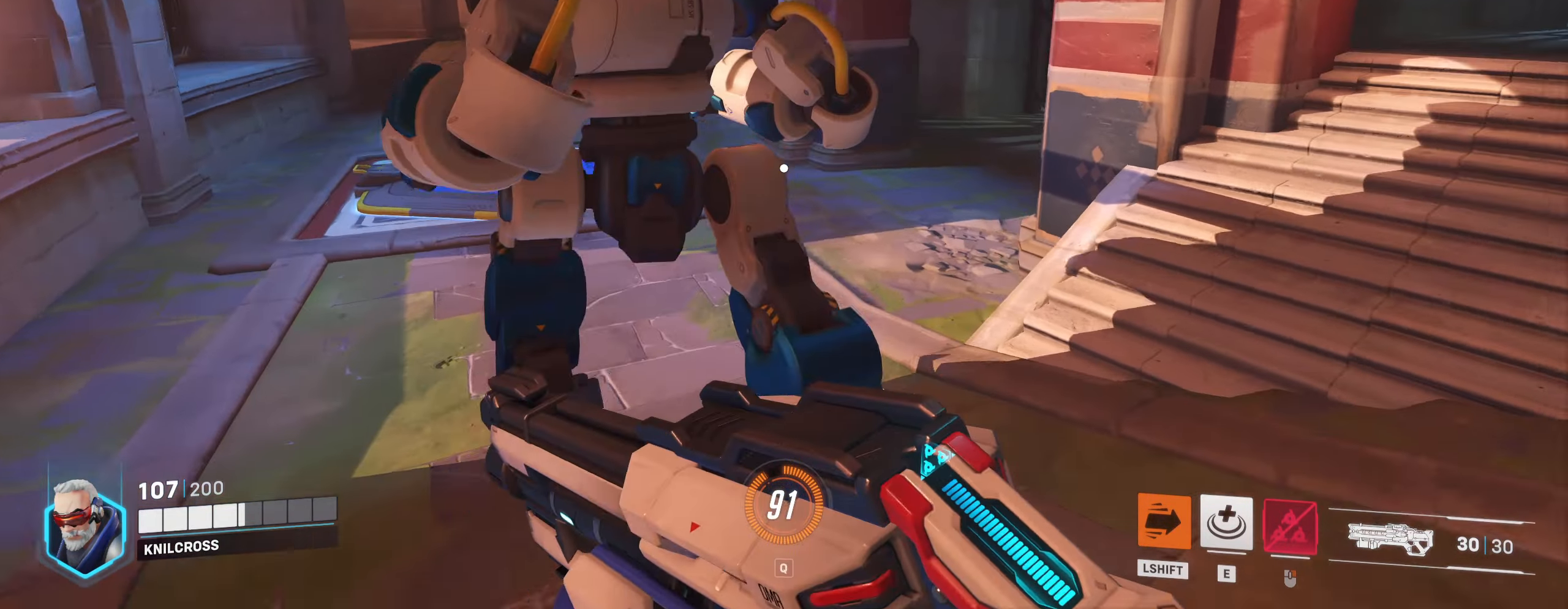
{"keys": ["e", "w"], "mouse": [], "events": [[50, "space", "up"], [483, "e", "down"]]}
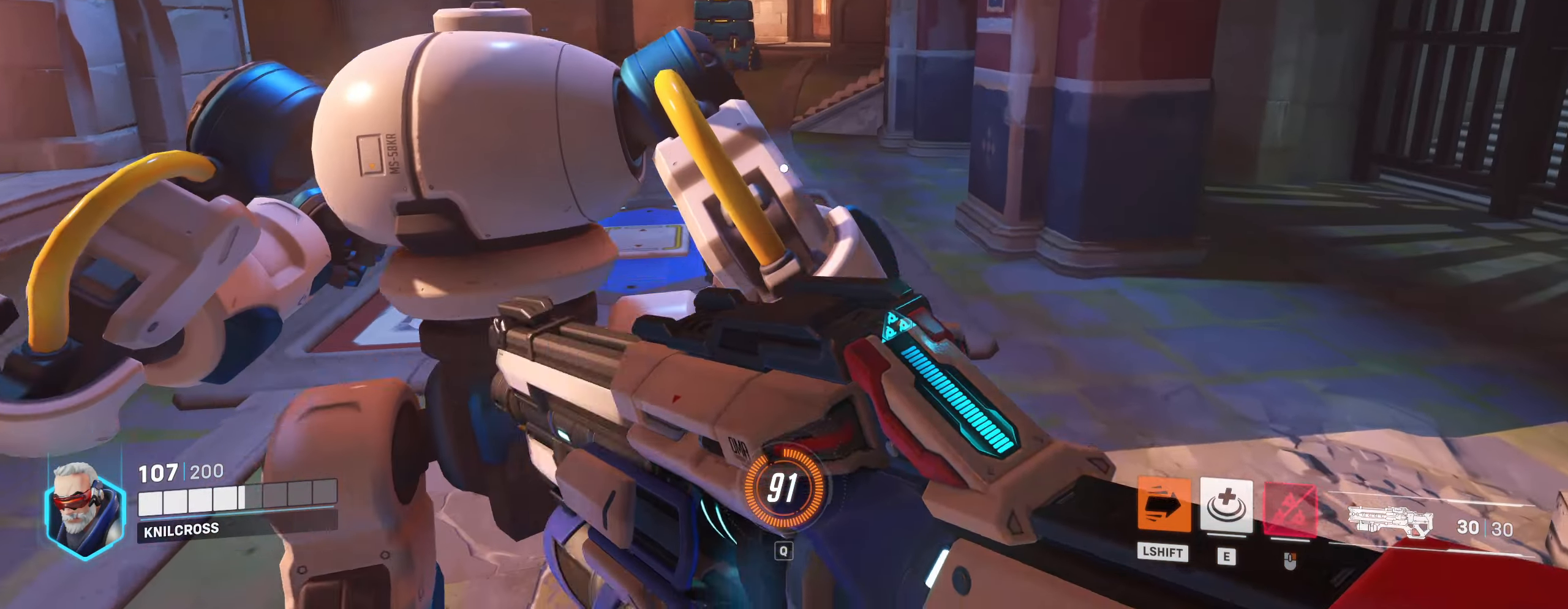
{"keys": ["w"], "mouse": [], "events": [[166, "e", "up"]]}
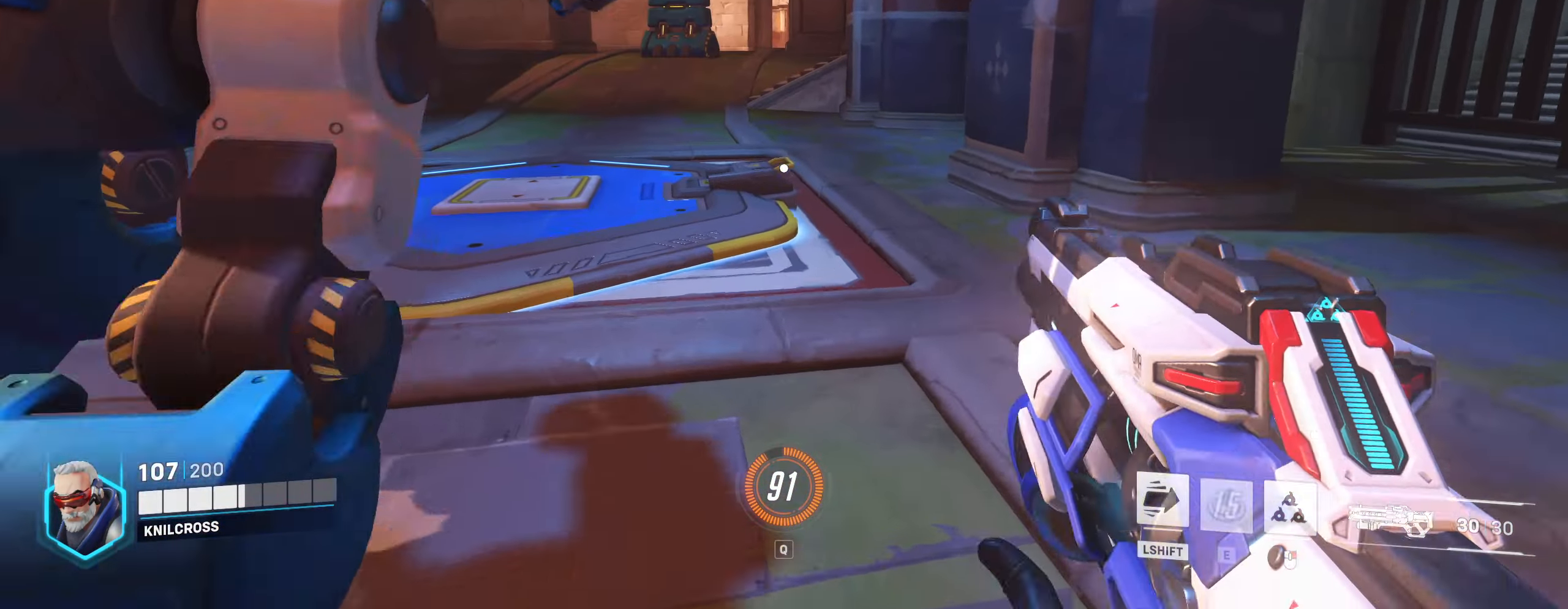
{"keys": ["a", "s"], "mouse": [], "events": [[266, "w", "up"], [300, "a", "down"], [483, "s", "down"]]}
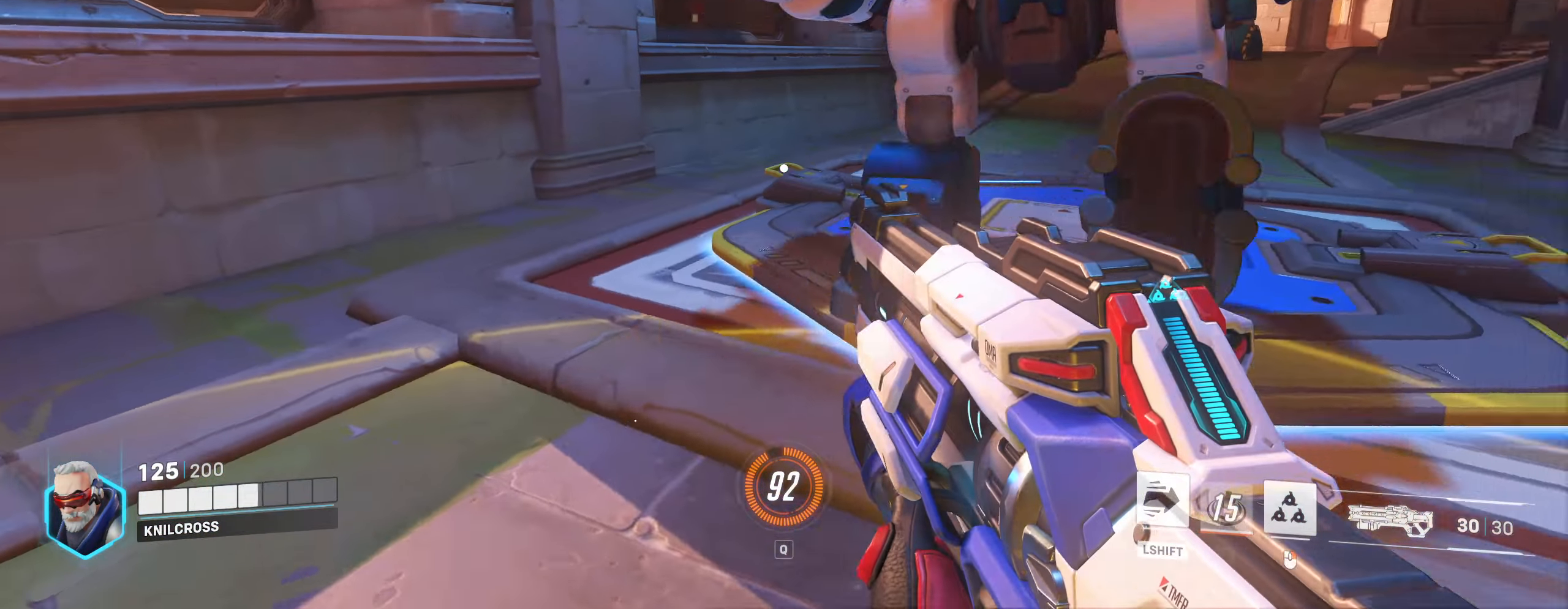
{"keys": [], "mouse": [], "events": [[166, "a", "up"], [166, "s", "up"]]}
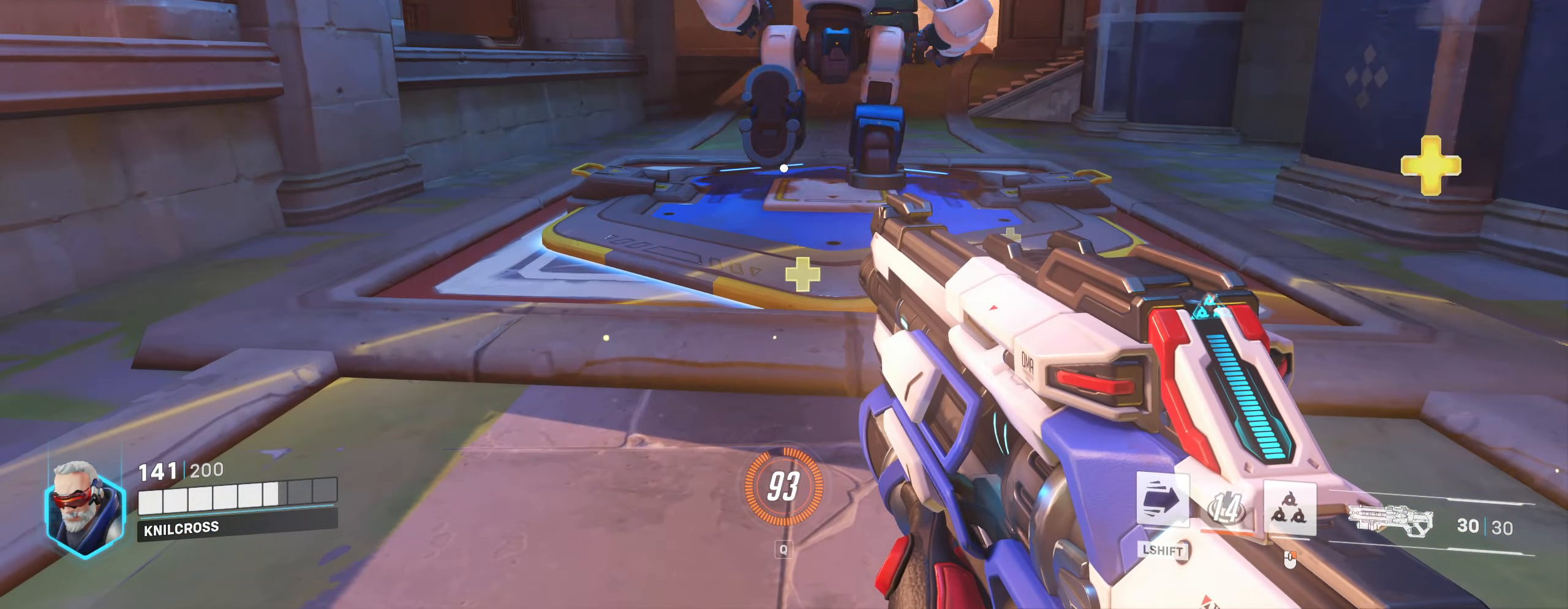
{"keys": ["w"], "mouse": [], "events": [[266, "d", "down"], [266, "s", "down"], [433, "d", "up"], [433, "s", "up"], [500, "w", "down"]]}
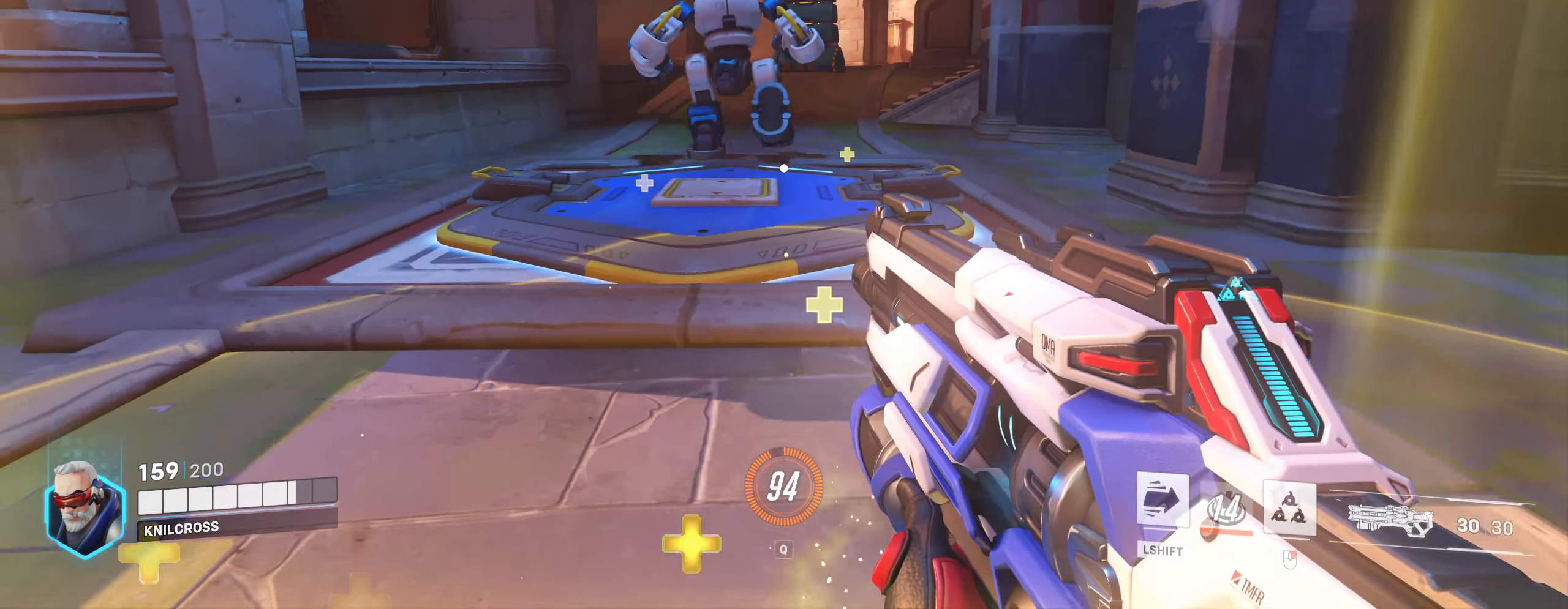
{"keys": ["w"], "mouse": [], "events": [[50, "d", "down"], [83, "d", "up"], [83, "w", "up"], [166, "s", "down"], [183, "a", "down"], [250, "s", "up"], [433, "w", "down"], [466, "a", "up"]]}
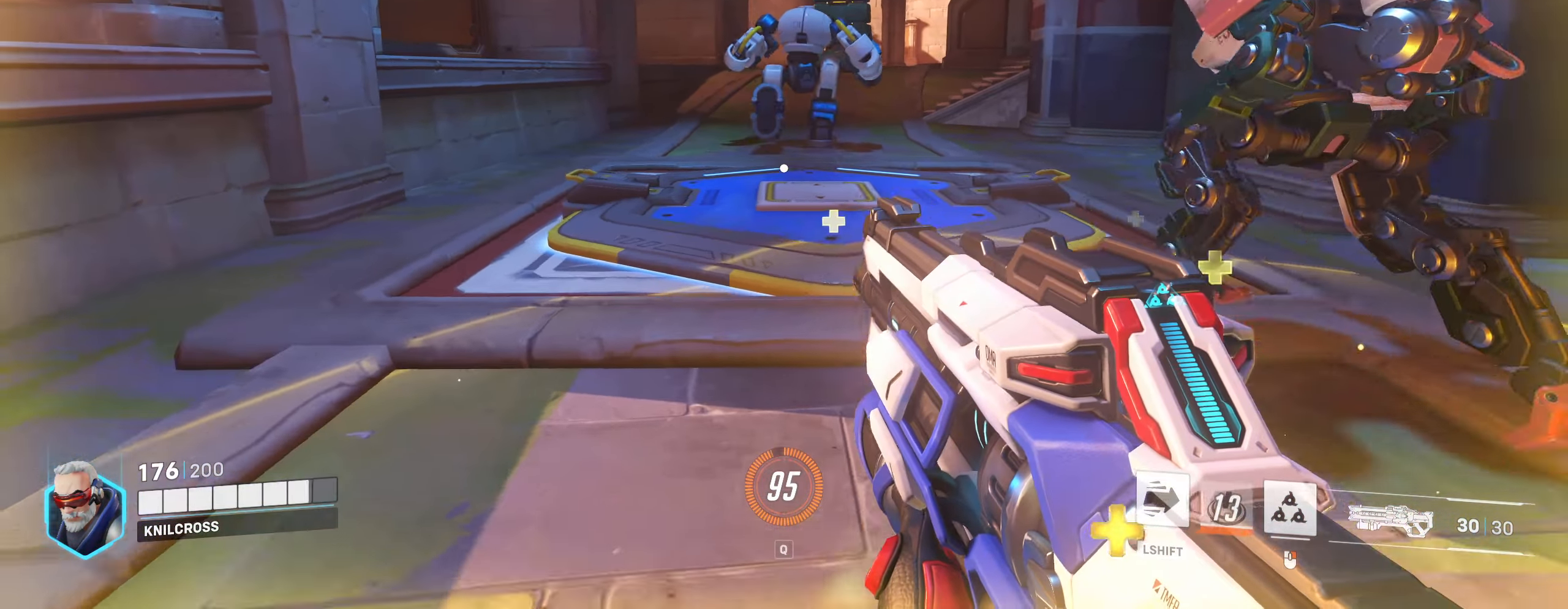
{"keys": ["s"], "mouse": [], "events": [[350, "d", "down"], [350, "w", "up"], [366, "s", "down"], [450, "d", "up"]]}
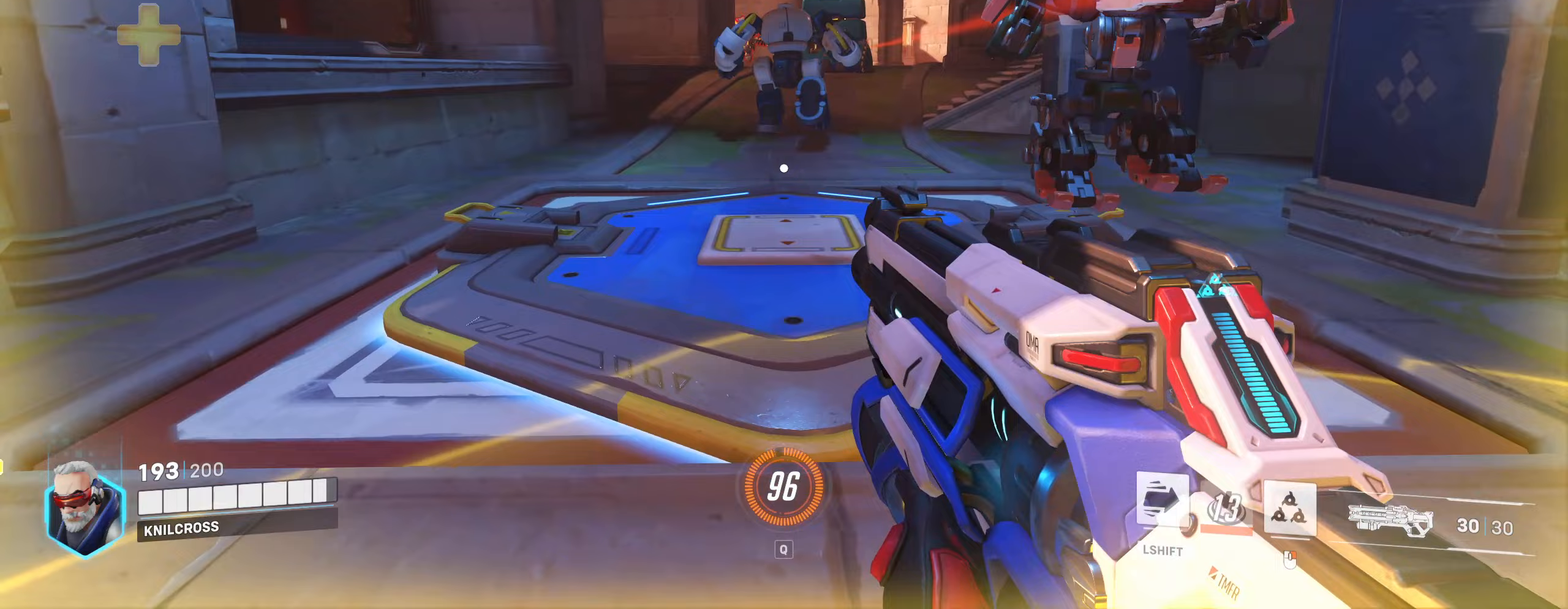
{"keys": ["shift", "w"], "mouse": [], "events": [[50, "d", "down"], [100, "s", "up"], [133, "w", "down"], [200, "d", "up"], [300, "shift", "down"]]}
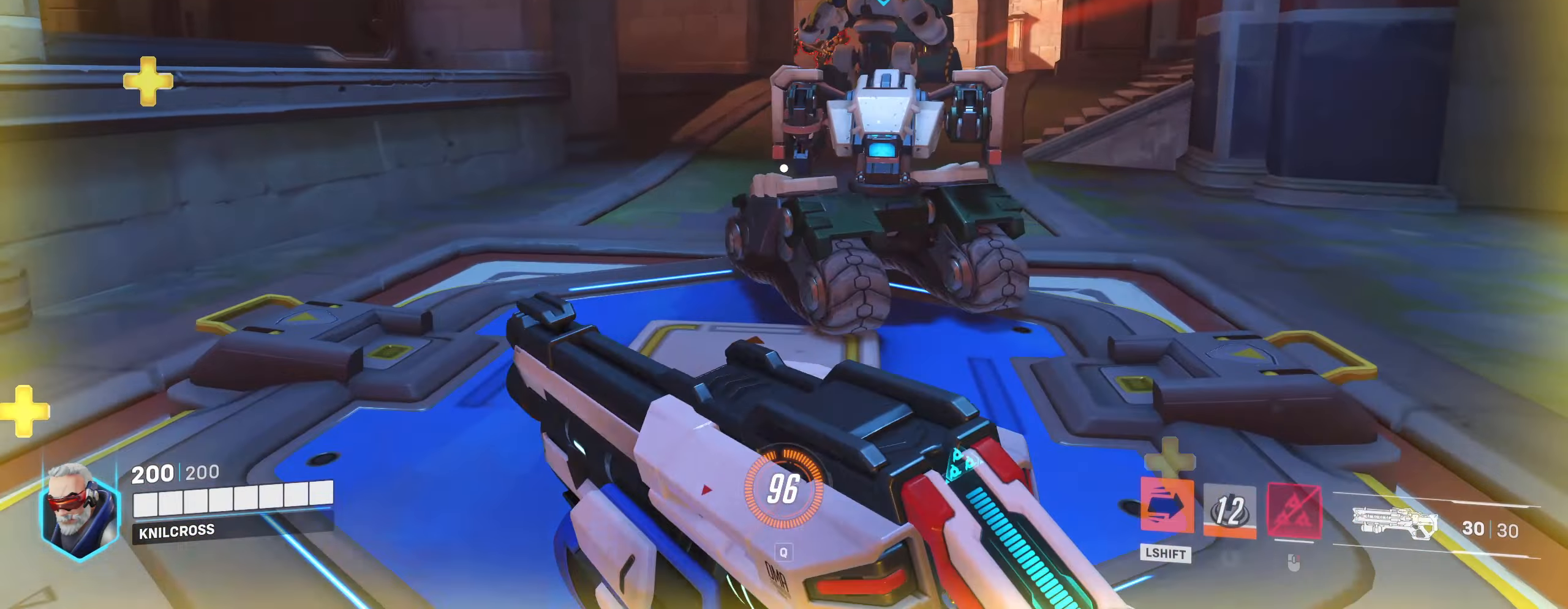
{"keys": ["a", "w"], "mouse": ["left"], "events": [[183, "shift", "up"], [367, "a", "down"], [467, "mouse_left", "down"]]}
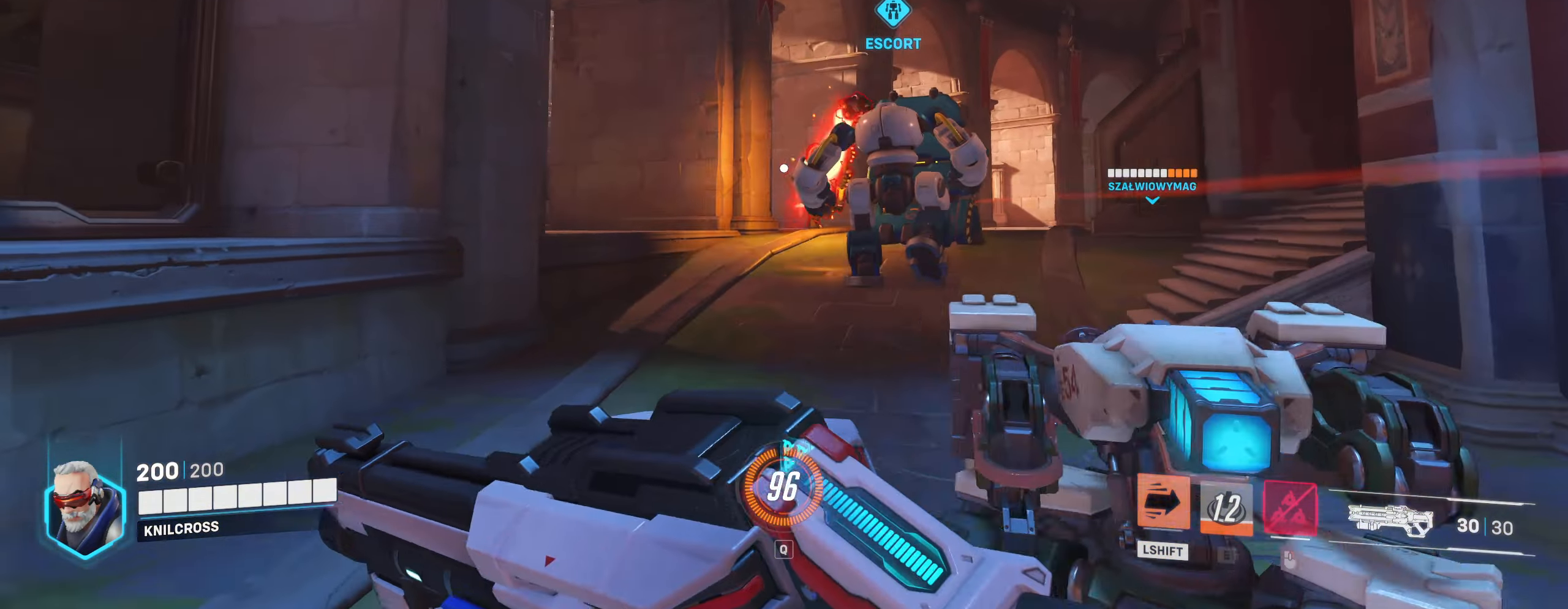
{"keys": ["a"], "mouse": ["left"], "events": [[150, "w", "up"], [367, "w", "down"], [433, "w", "up"]]}
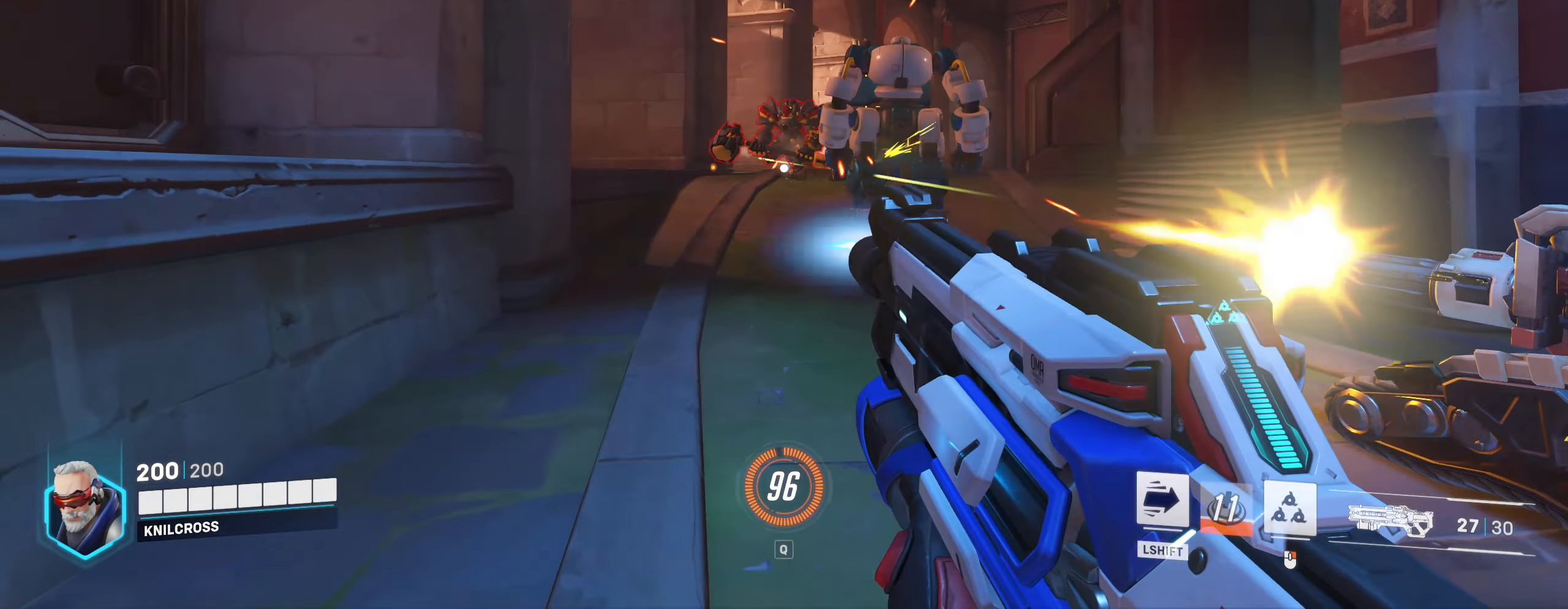
{"keys": ["d"], "mouse": [], "events": [[167, "w", "down"], [183, "mouse_right", "down"], [233, "a", "up"], [350, "mouse_left", "up"], [350, "mouse_right", "up"], [383, "d", "down"], [467, "w", "up"]]}
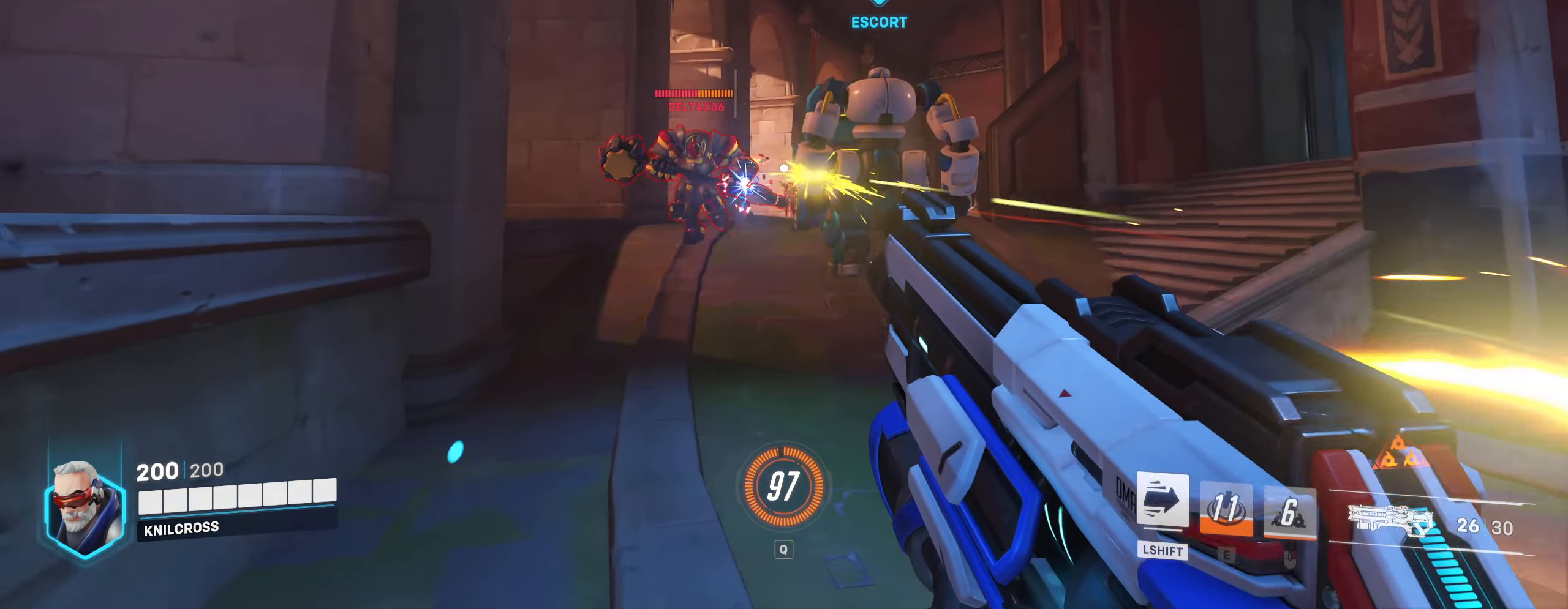
{"keys": ["d", "s"], "mouse": ["left"], "events": [[133, "space", "down"], [267, "space", "up"], [300, "mouse_left", "down"], [300, "s", "down"]]}
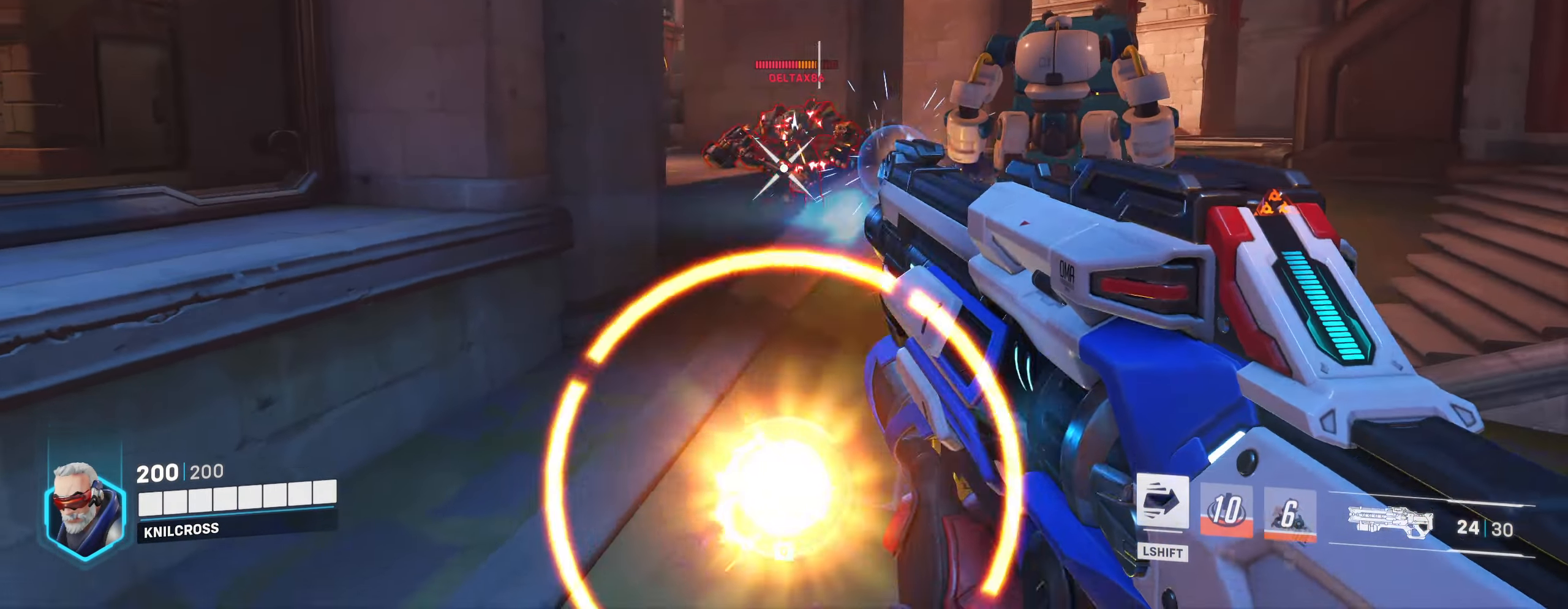
{"keys": ["a", "s"], "mouse": ["left"], "events": [[133, "d", "up"], [350, "a", "down"]]}
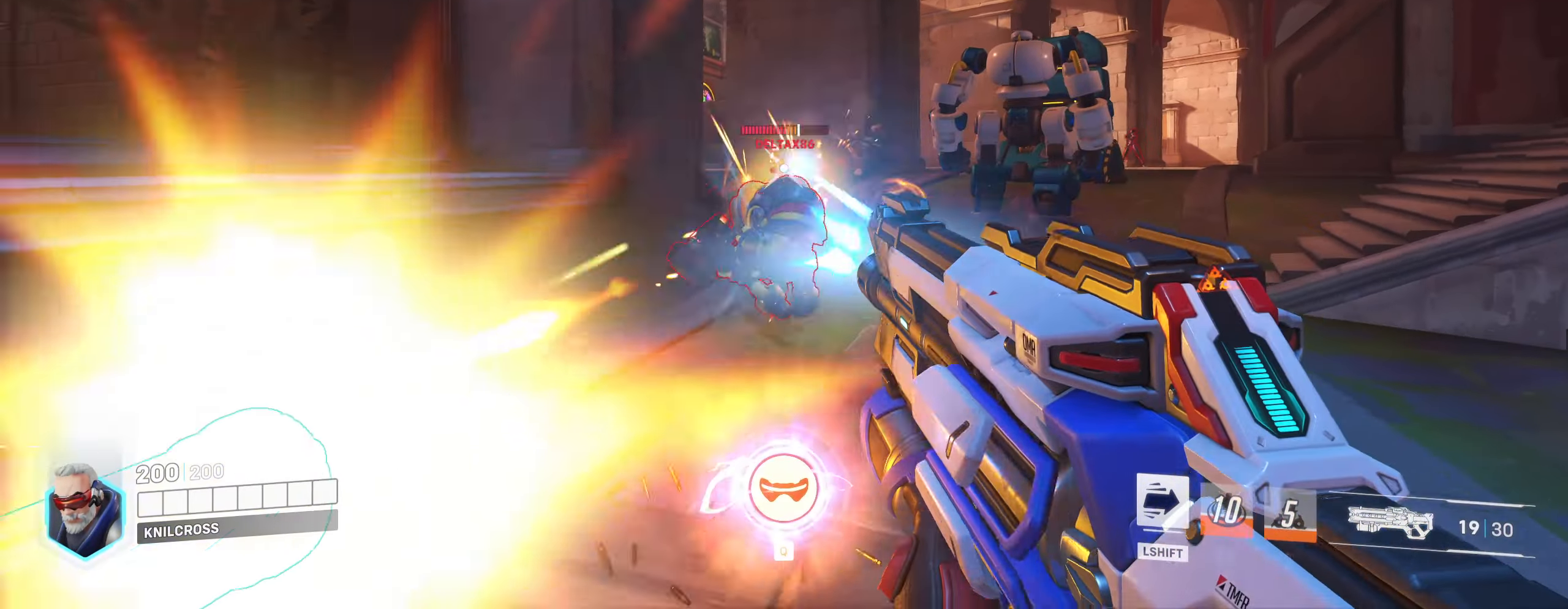
{"keys": ["a", "s"], "mouse": ["left"], "events": [[83, "s", "up"], [133, "space", "down"], [283, "space", "up"], [300, "w", "down"], [400, "s", "down"], [400, "w", "up"]]}
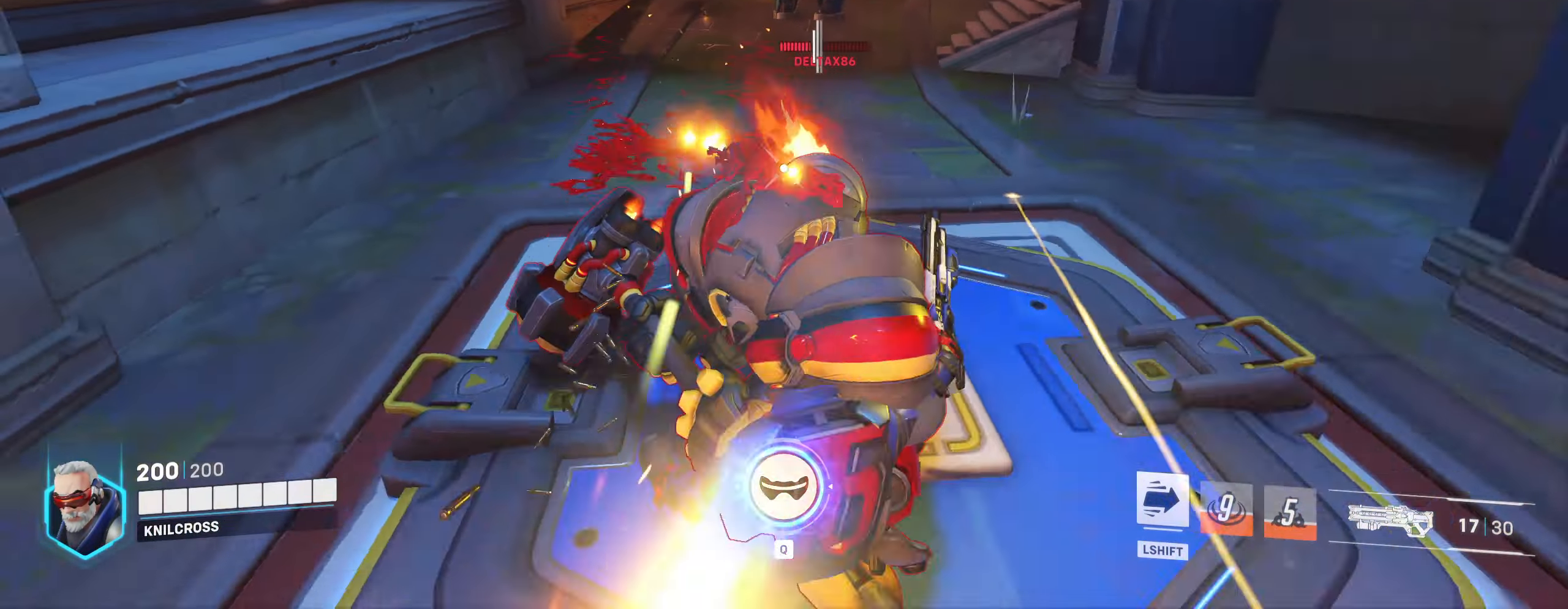
{"keys": ["a", "s", "space"], "mouse": [], "events": [[267, "mouse_left", "up"], [267, "space", "down"], [333, "mouse_left", "down"], [400, "space", "up"], [467, "mouse_left", "up"], [500, "space", "down"]]}